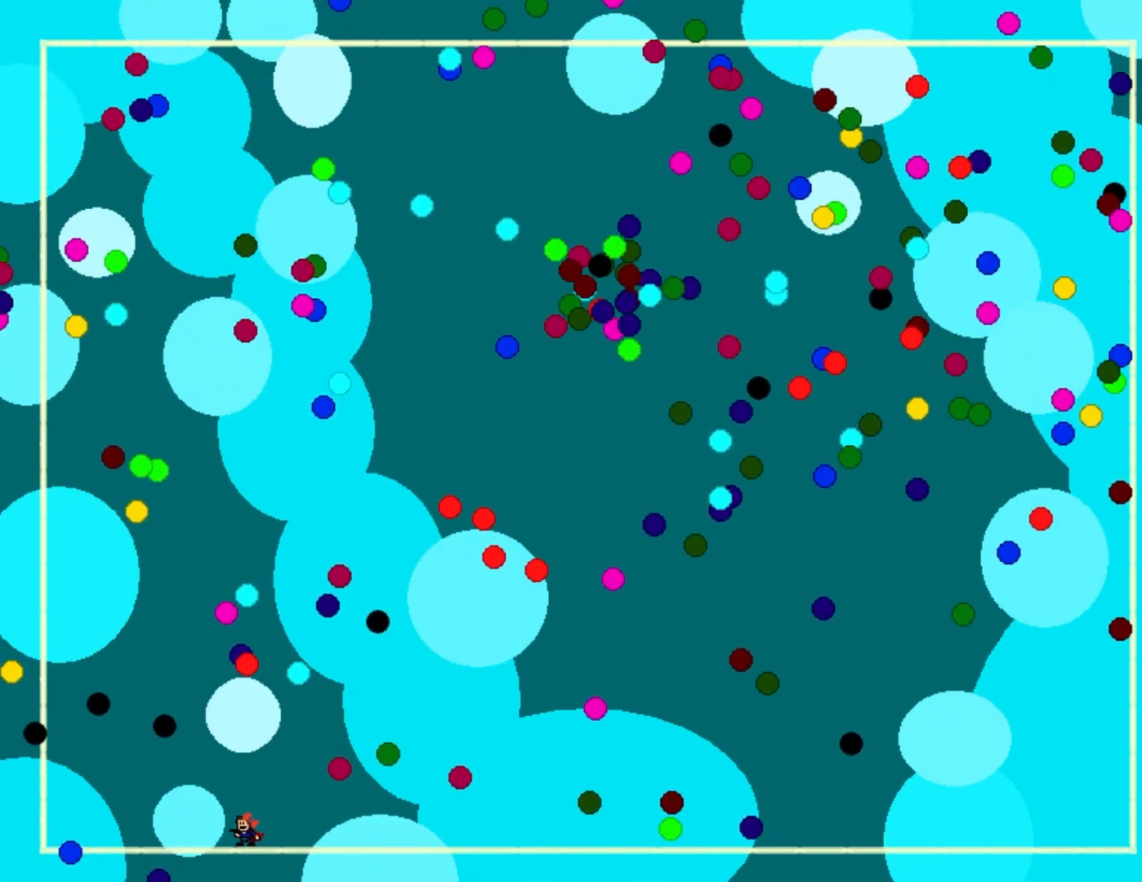
Gameplay with keyboard; each line is a JSON object with the keys held at the frame after it. "events" lists presses ("down") and releases ("up") of "down", "left", "r", "right", "s", "shift_l", "shift_r", "up" and "z" between this image and that frame as [ms after this image, input, new state], when the widget could be followed in between. No other keys are recorded. Mouse input is not recorded.
{"keys": [], "events": [[267, "left", "down"], [367, "left", "up"]]}
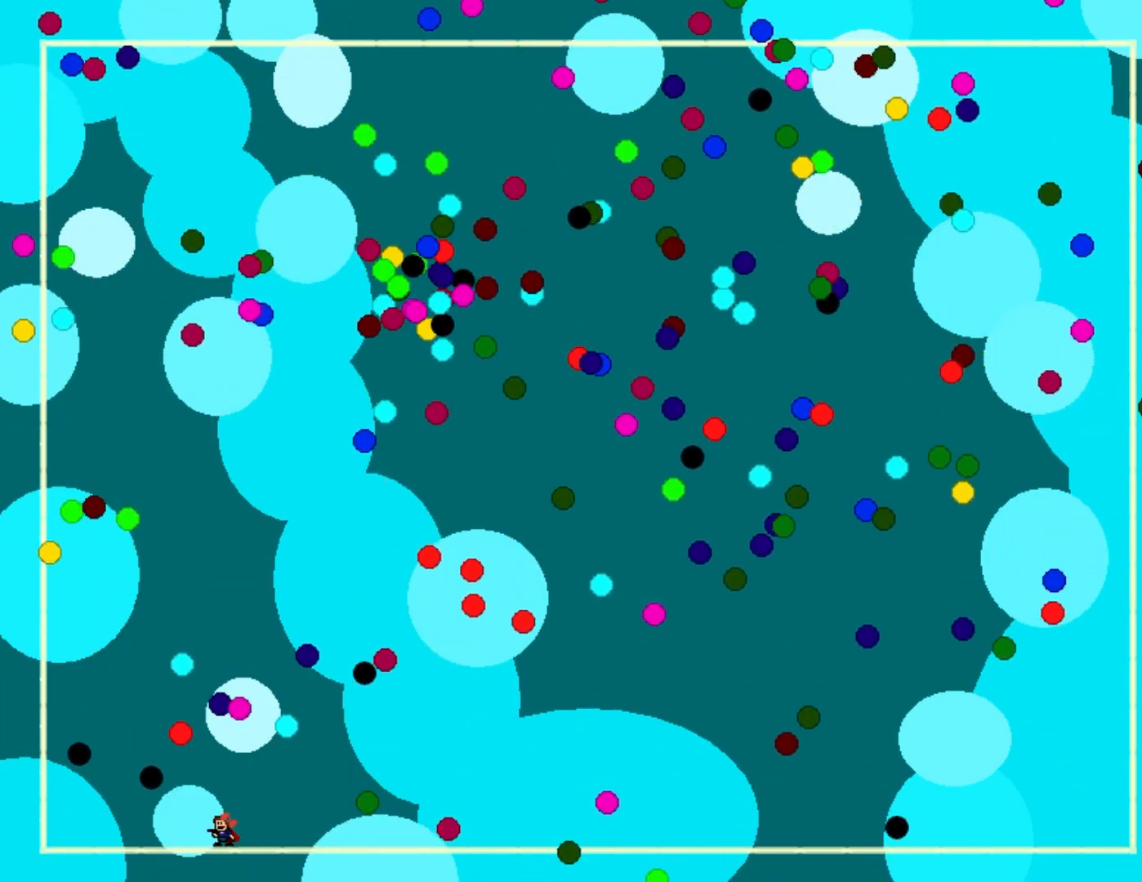
{"keys": [], "events": [[83, "left", "down"], [200, "left", "up"]]}
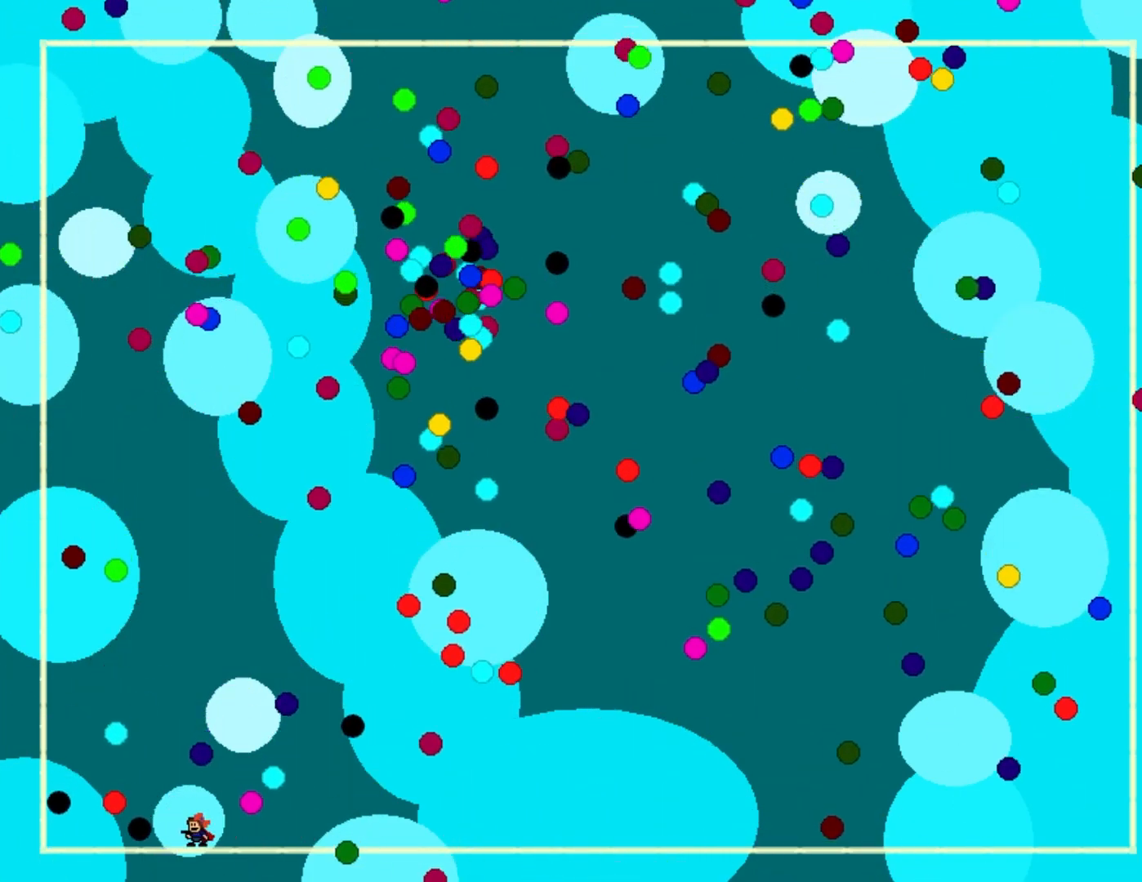
{"keys": ["right"], "events": [[17, "left", "down"], [117, "left", "up"], [483, "right", "down"]]}
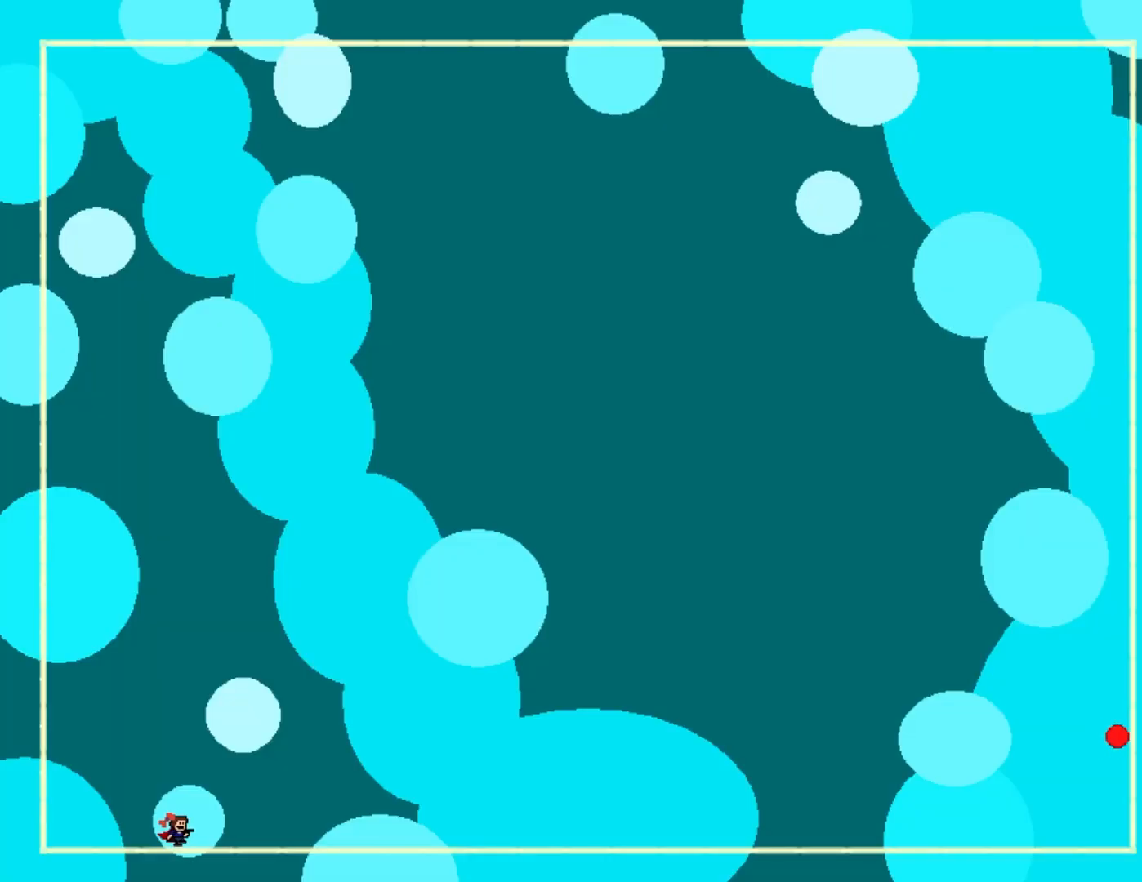
{"keys": ["right"], "events": []}
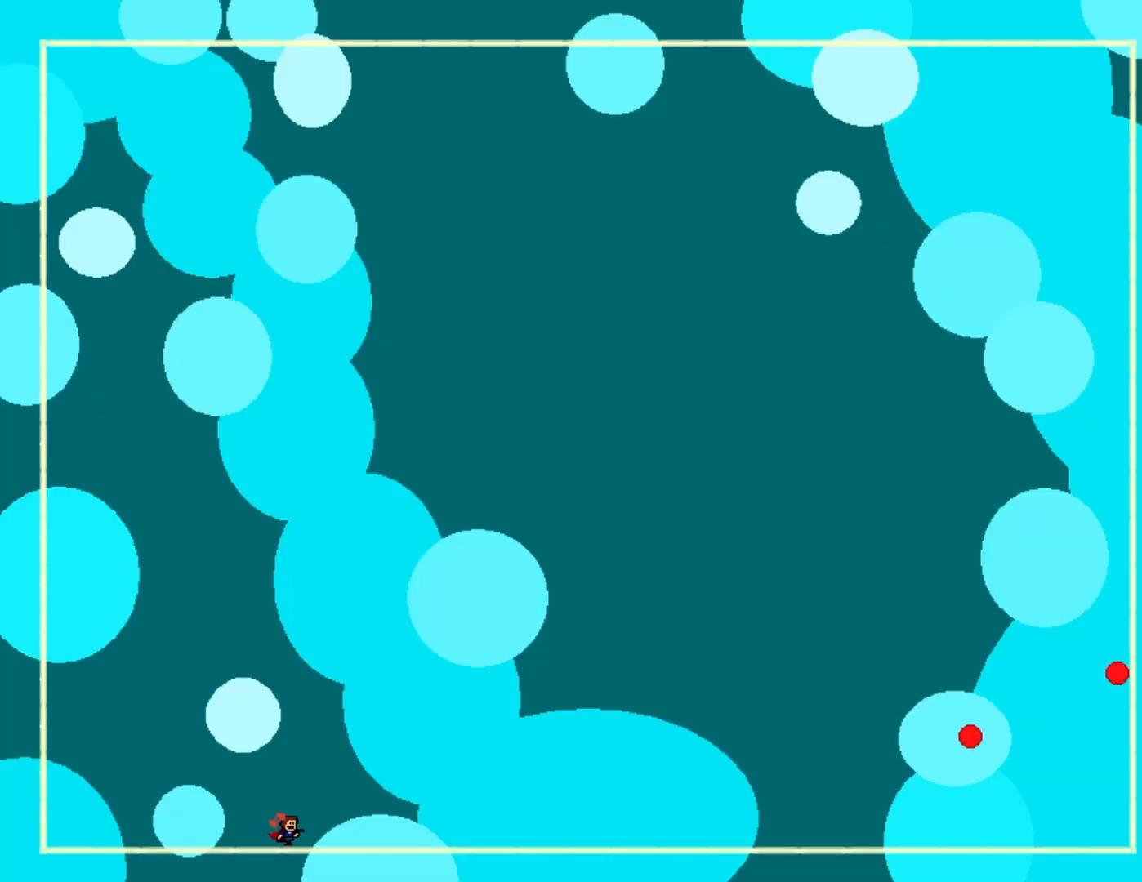
{"keys": [], "events": [[500, "right", "up"]]}
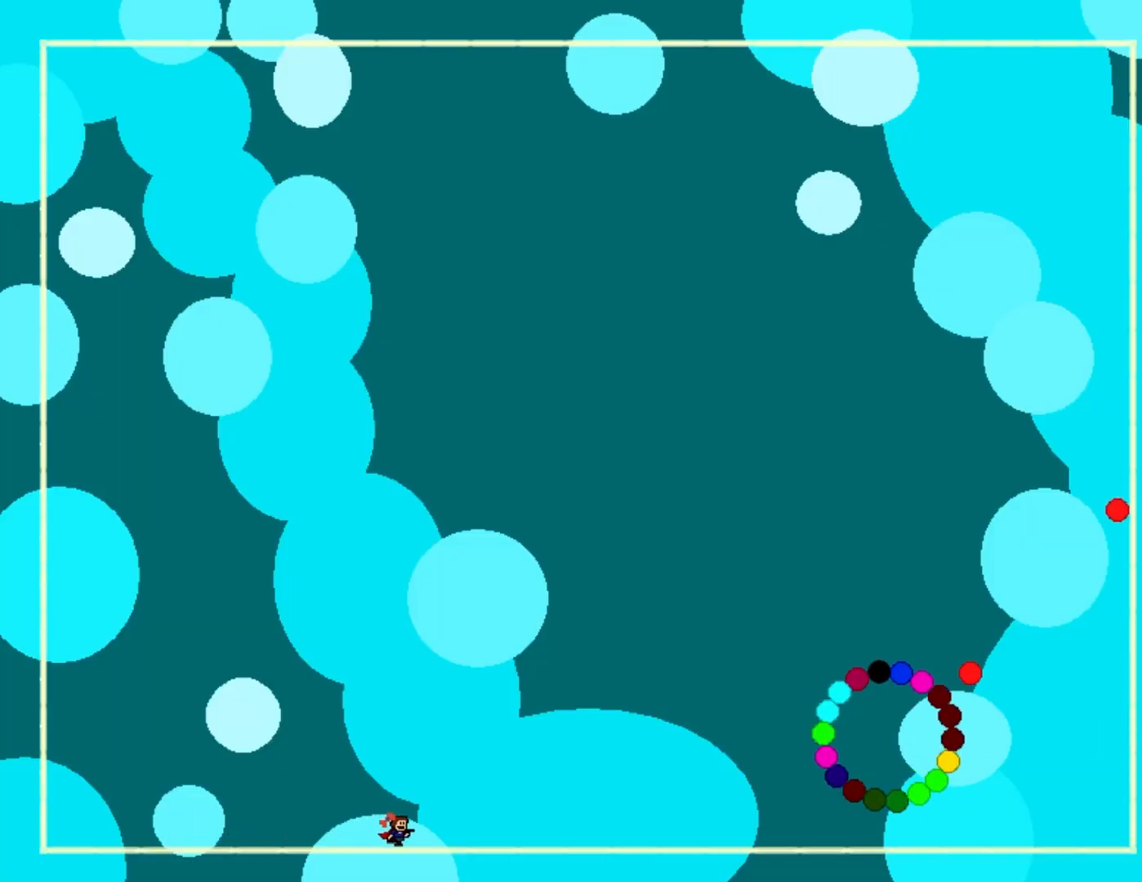
{"keys": [], "events": []}
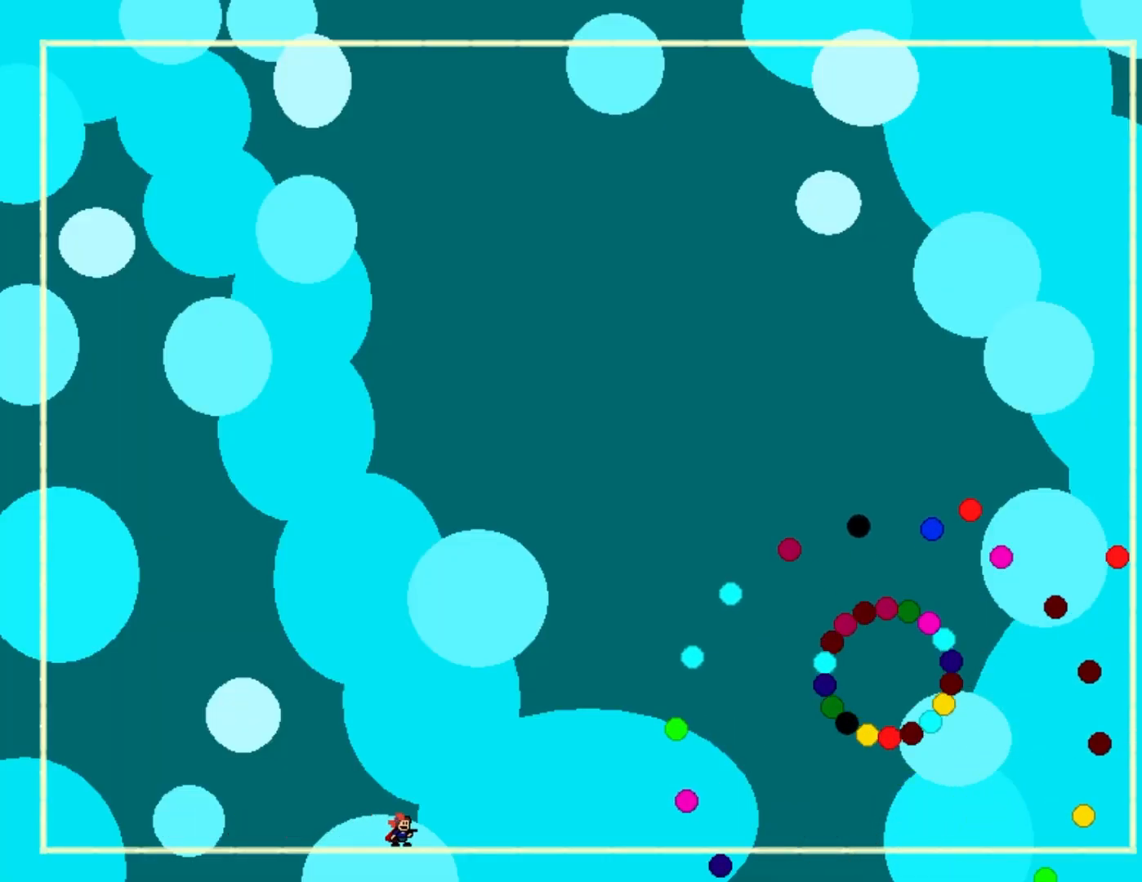
{"keys": [], "events": []}
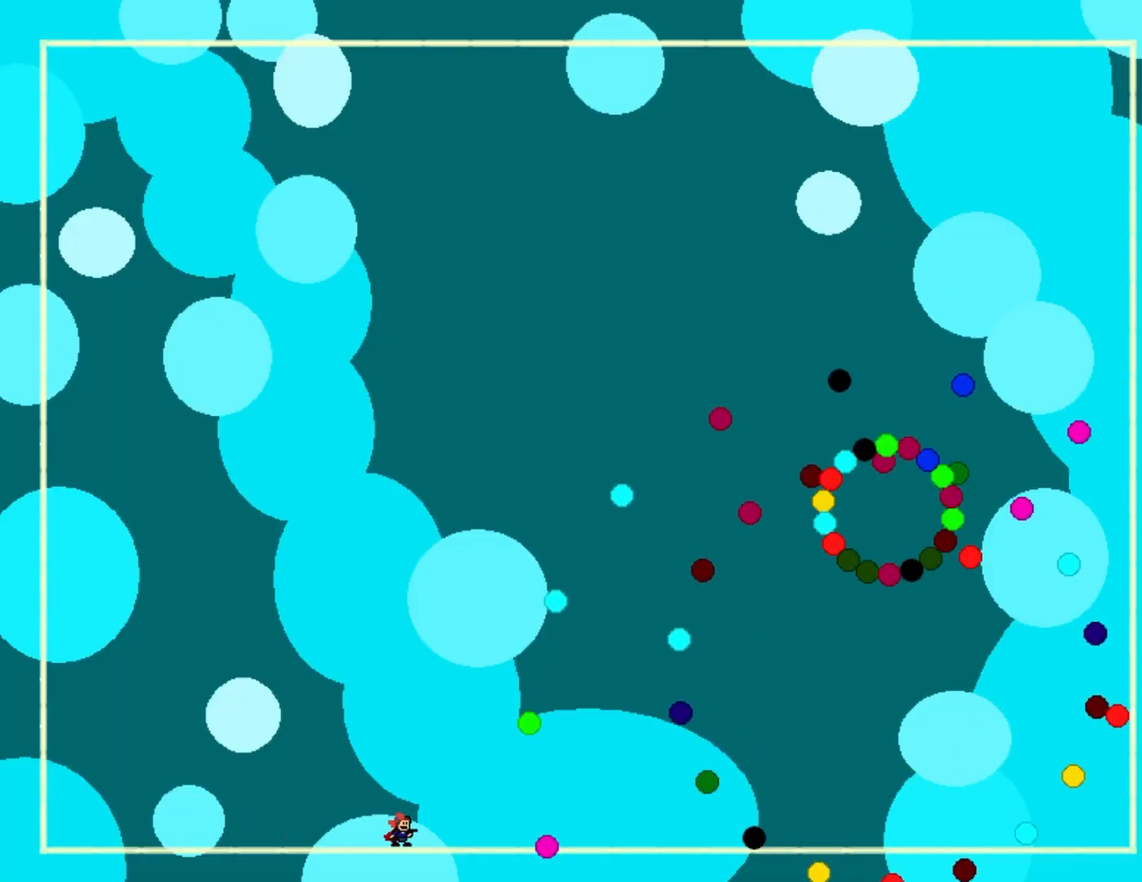
{"keys": [], "events": []}
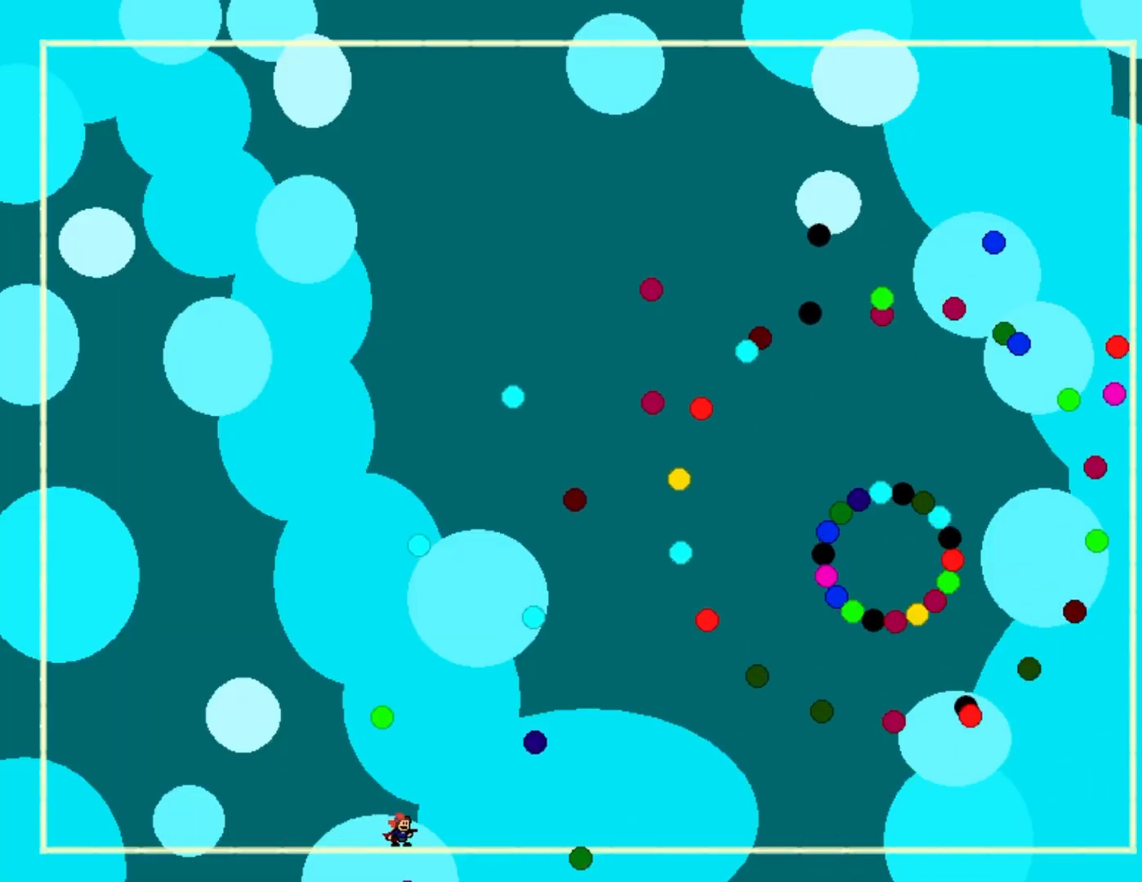
{"keys": [], "events": []}
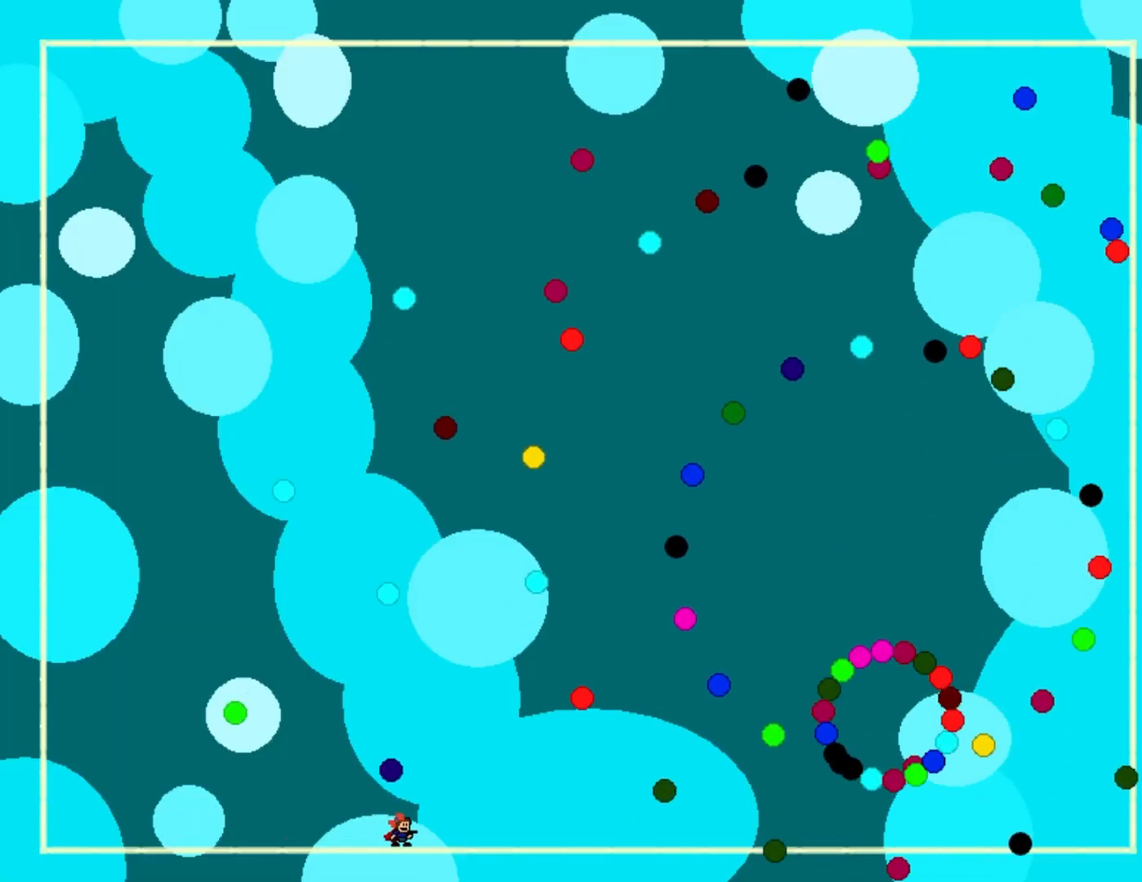
{"keys": ["right"], "events": [[233, "right", "down"]]}
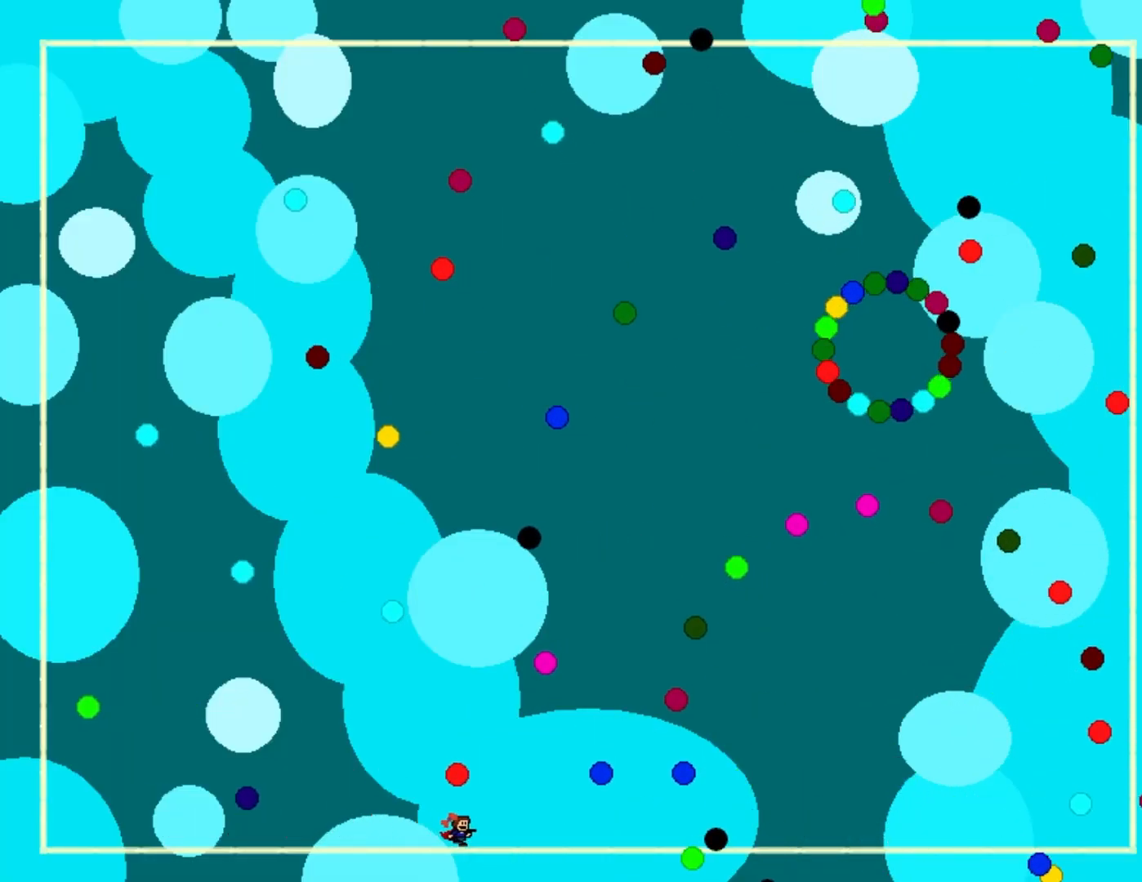
{"keys": [], "events": [[33, "right", "up"], [250, "left", "down"], [467, "left", "up"]]}
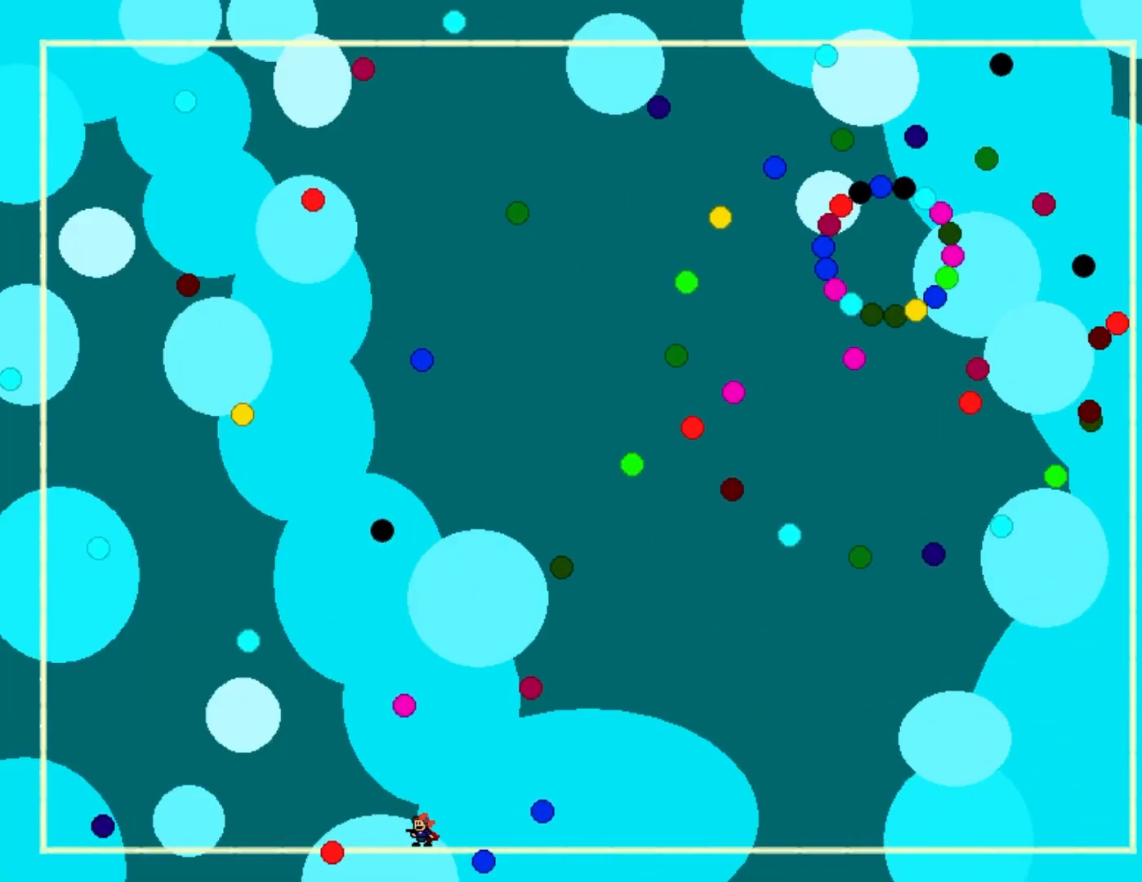
{"keys": ["right"], "events": [[100, "left", "down"], [167, "shift_l", "down"], [217, "left", "up"], [250, "shift_l", "up"], [267, "right", "down"]]}
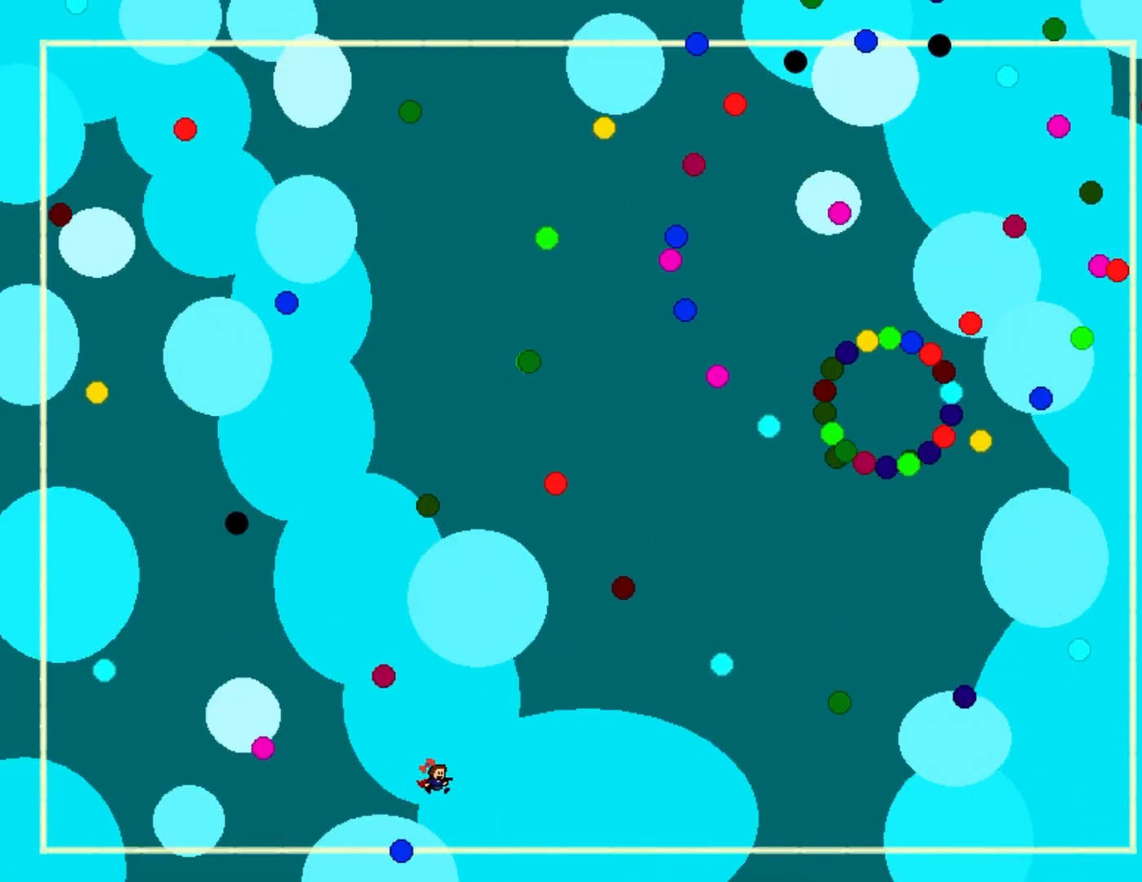
{"keys": [], "events": [[217, "right", "up"]]}
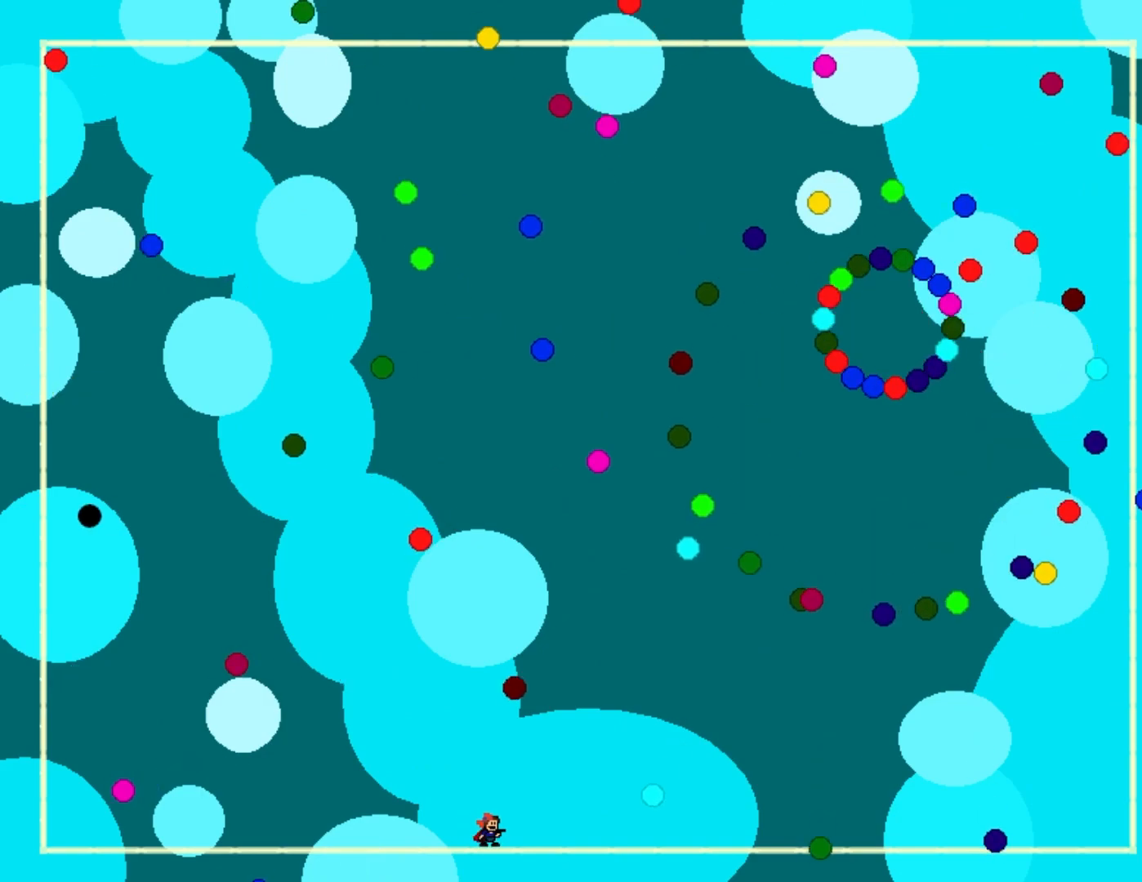
{"keys": ["right"], "events": [[250, "right", "down"]]}
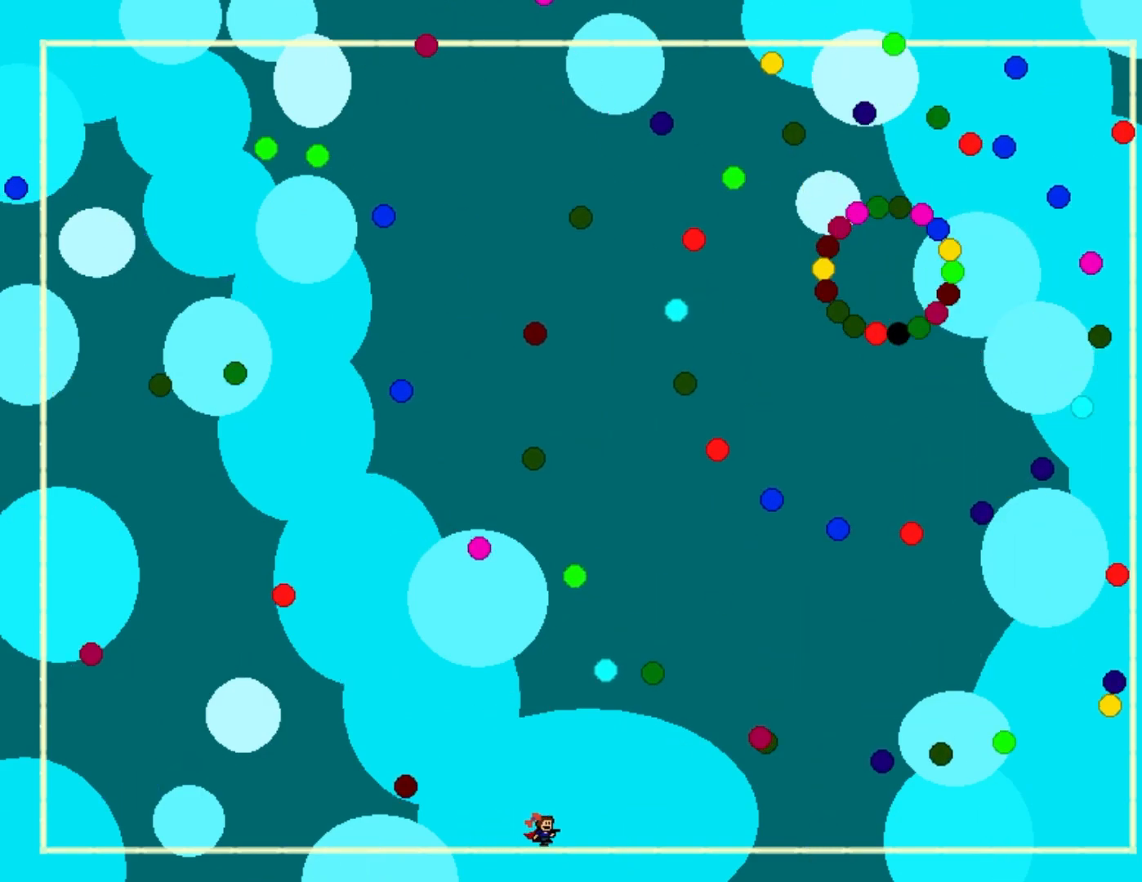
{"keys": [], "events": [[183, "right", "up"]]}
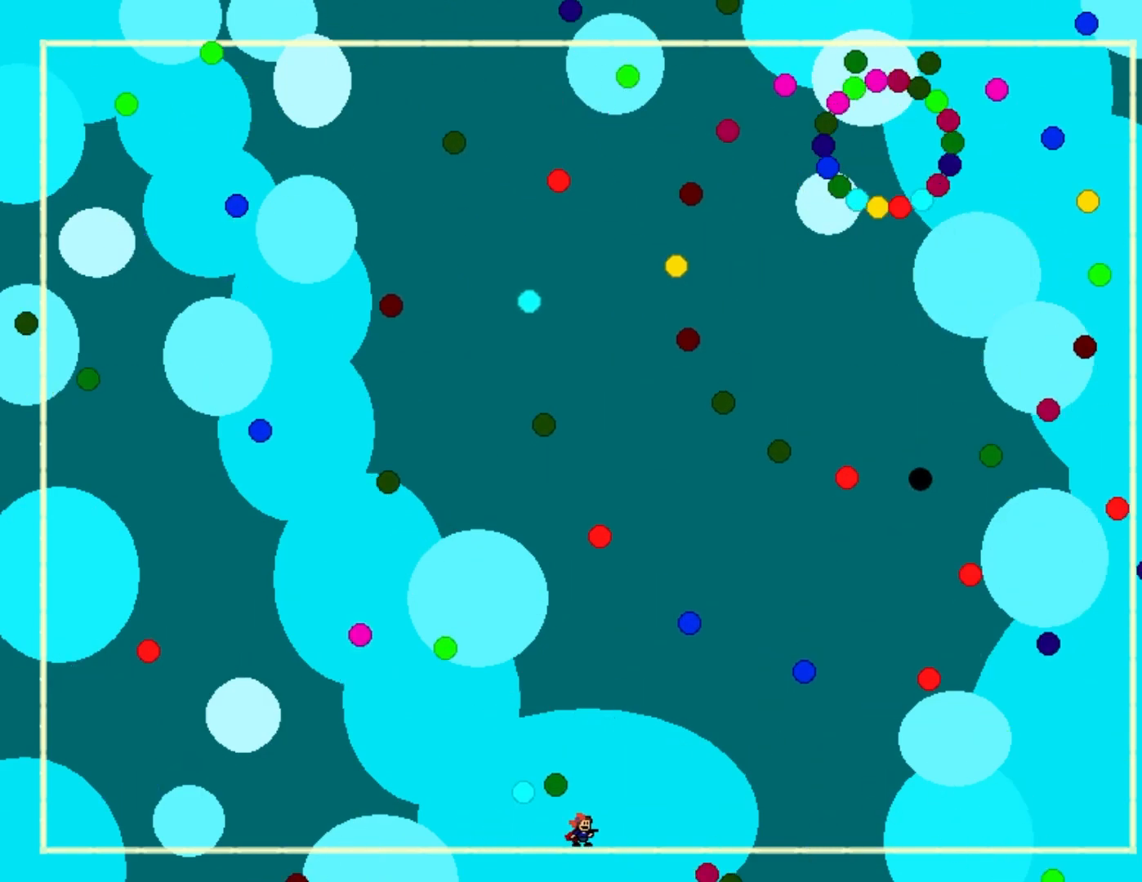
{"keys": ["right"], "events": [[333, "right", "down"]]}
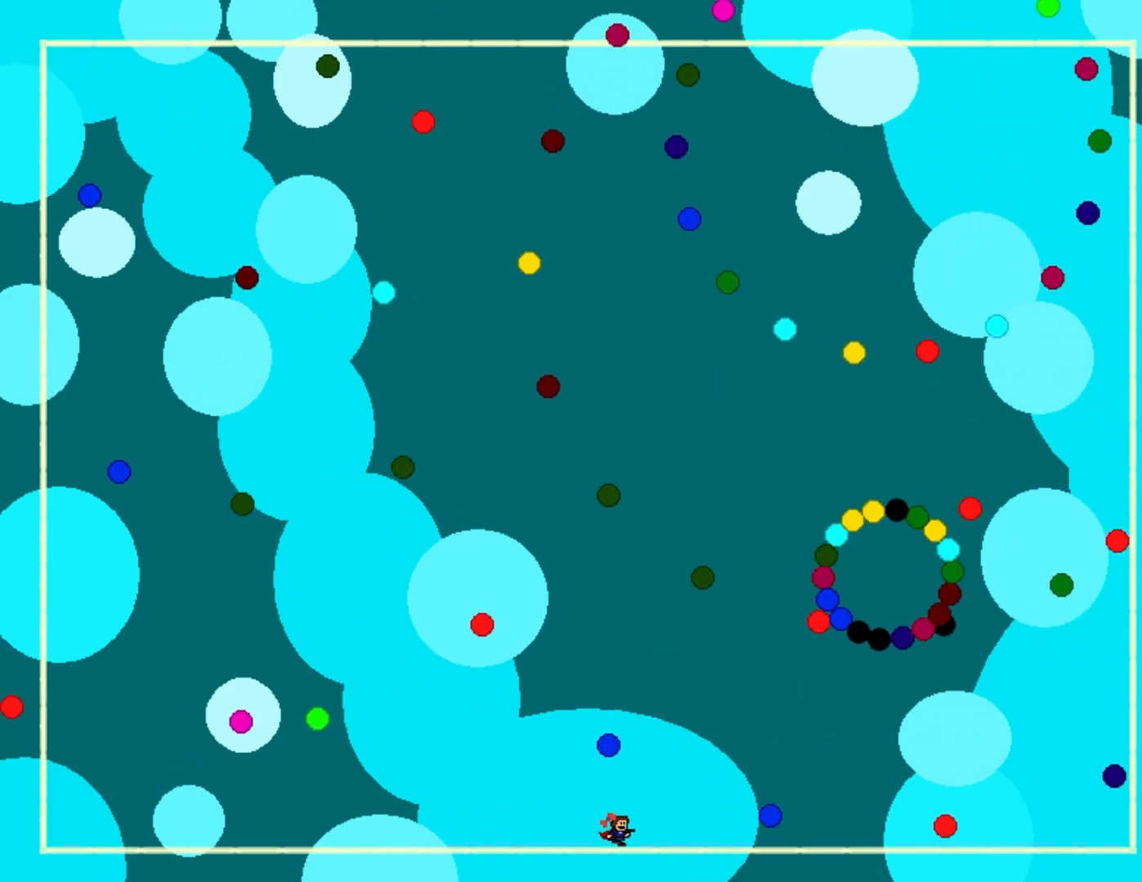
{"keys": [], "events": [[33, "right", "up"]]}
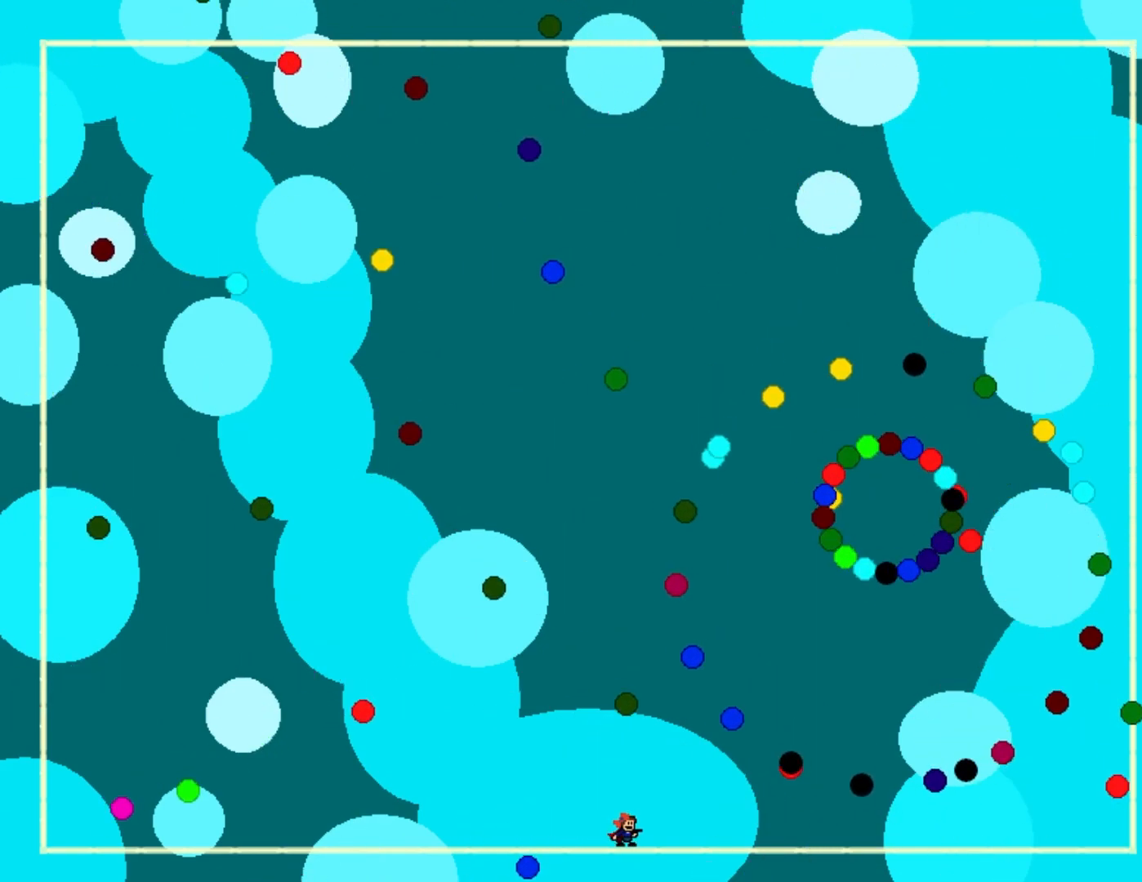
{"keys": [], "events": [[150, "right", "down"], [350, "right", "up"]]}
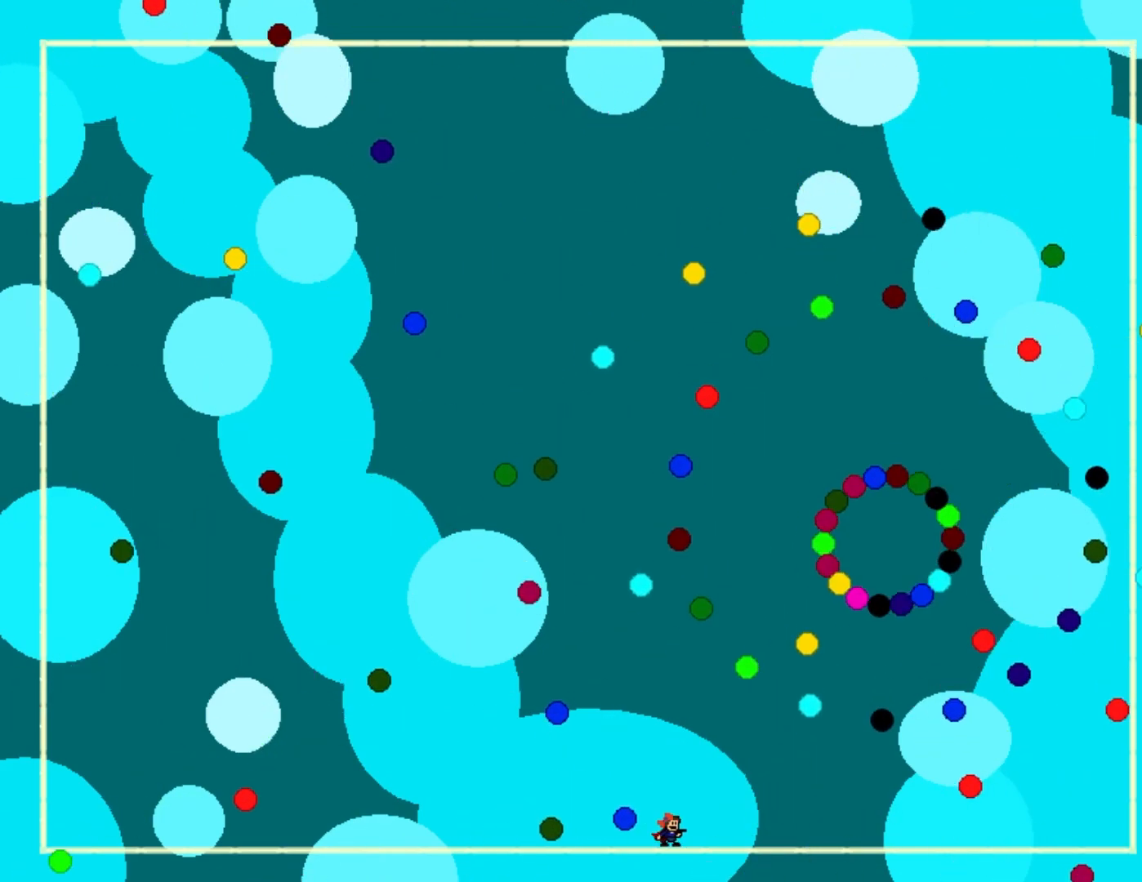
{"keys": ["right"], "events": [[133, "left", "down"], [383, "left", "up"], [433, "right", "down"]]}
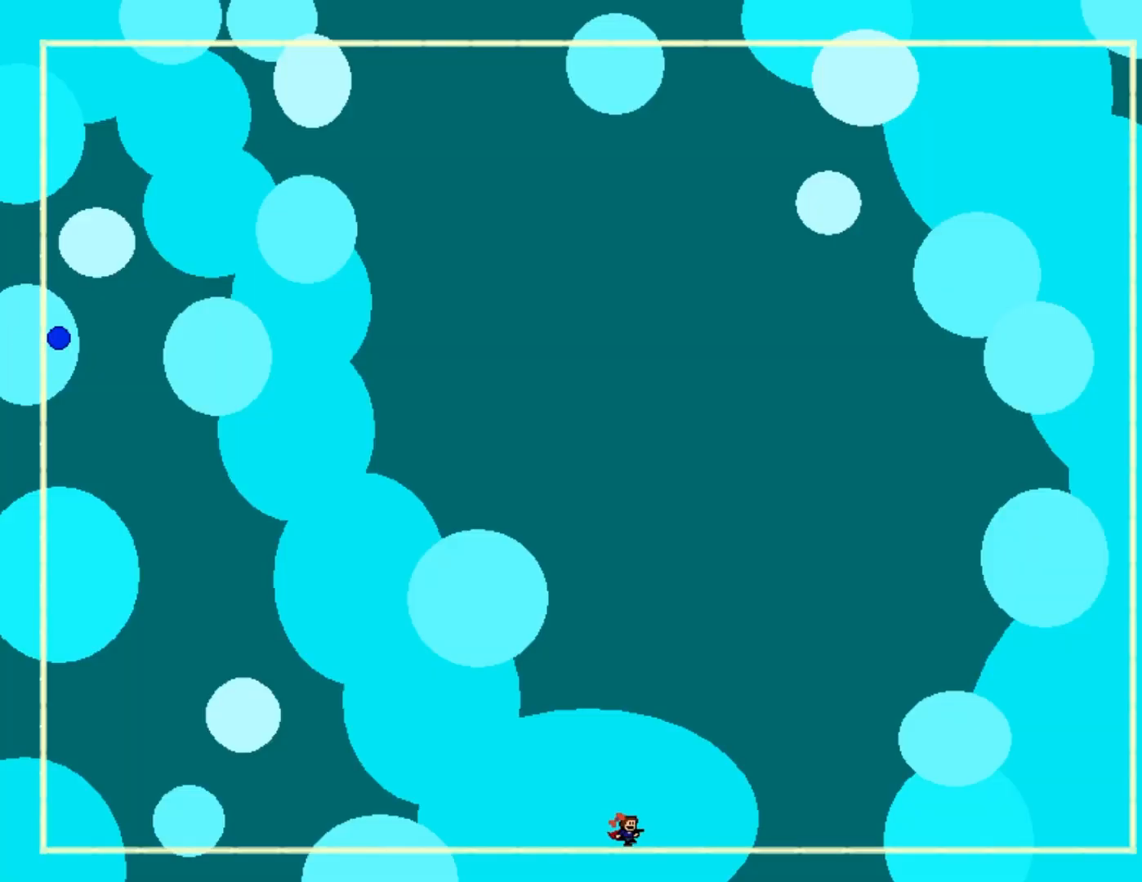
{"keys": ["right"], "events": [[267, "z", "down"], [450, "z", "up"]]}
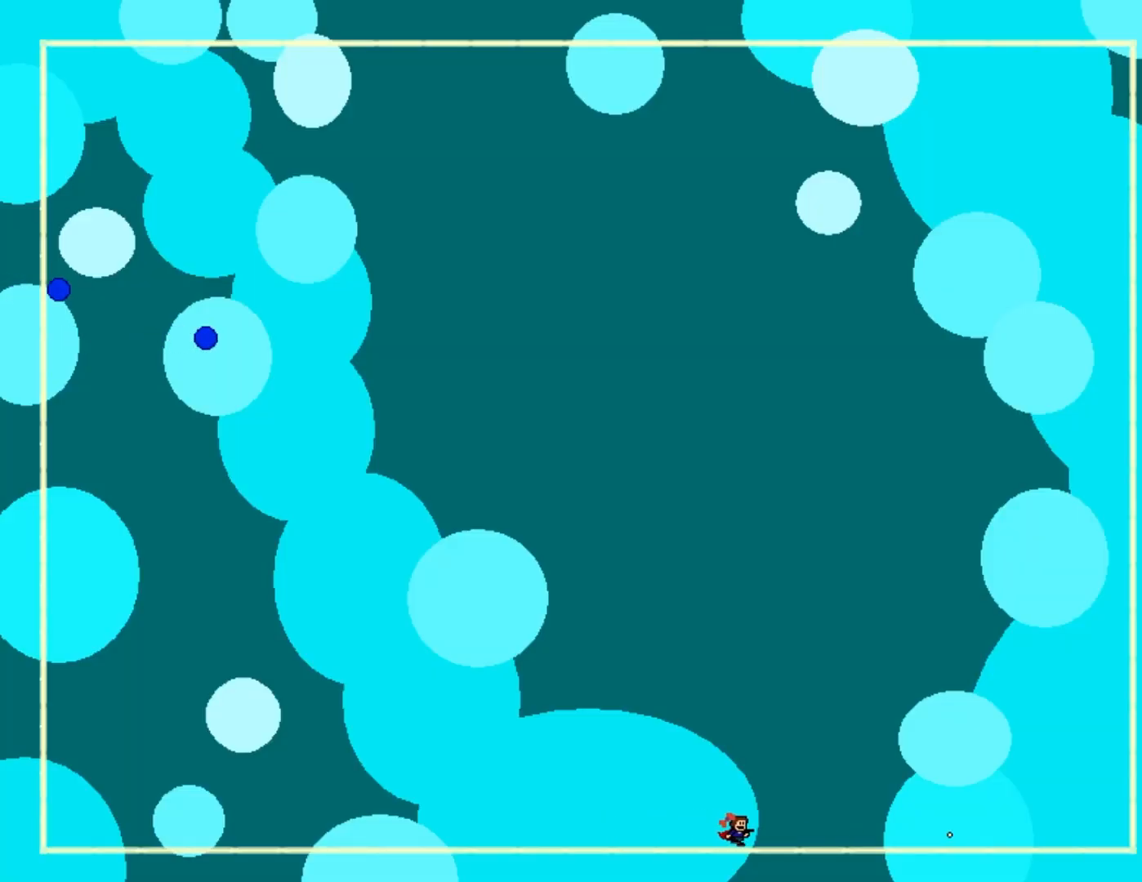
{"keys": ["right"], "events": [[200, "z", "down"], [383, "z", "up"]]}
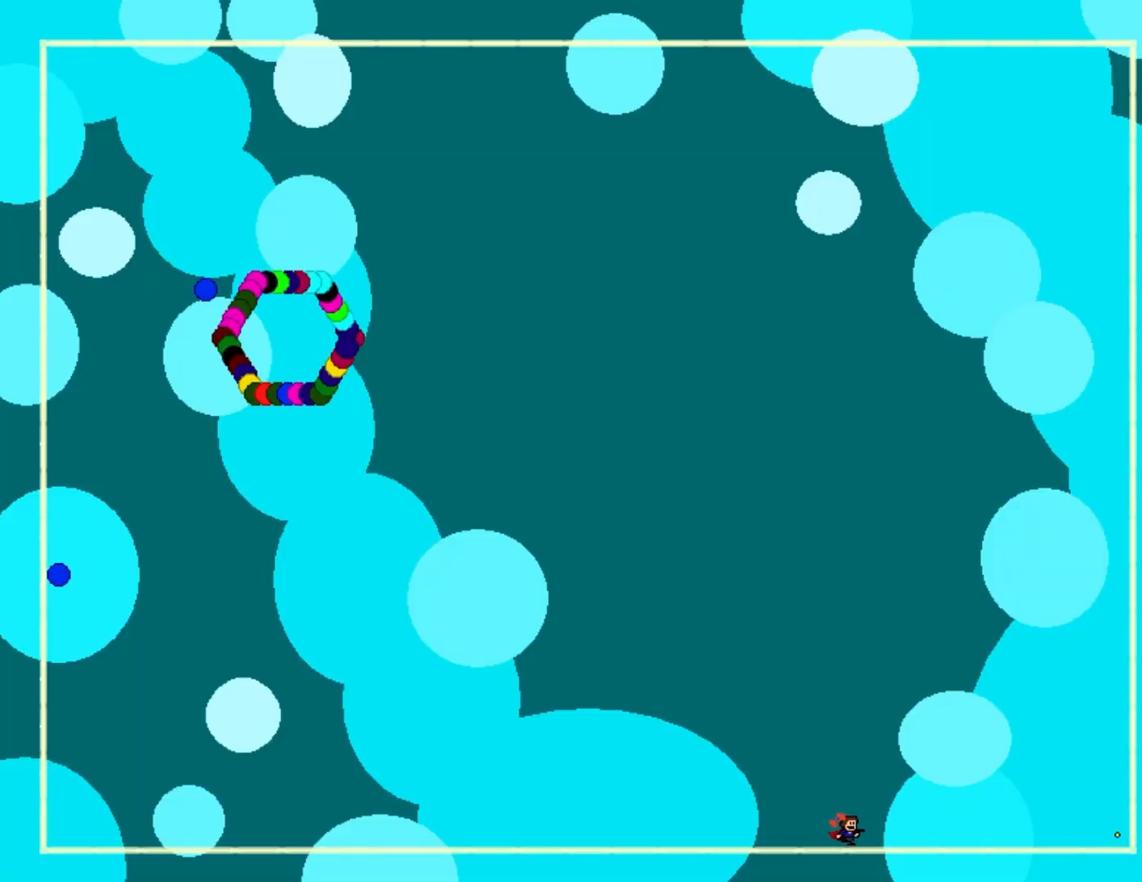
{"keys": ["right"], "events": [[217, "z", "down"], [417, "z", "up"]]}
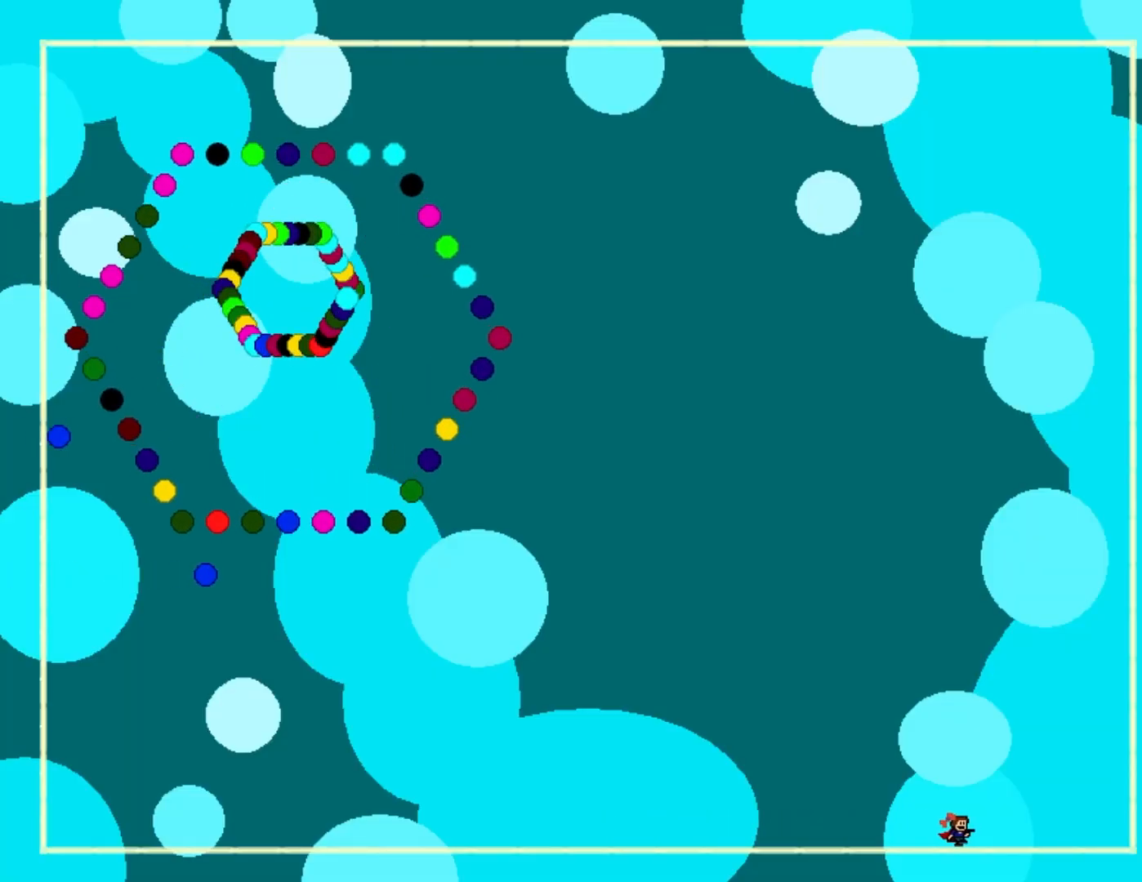
{"keys": ["right"], "events": [[200, "z", "down"], [400, "z", "up"]]}
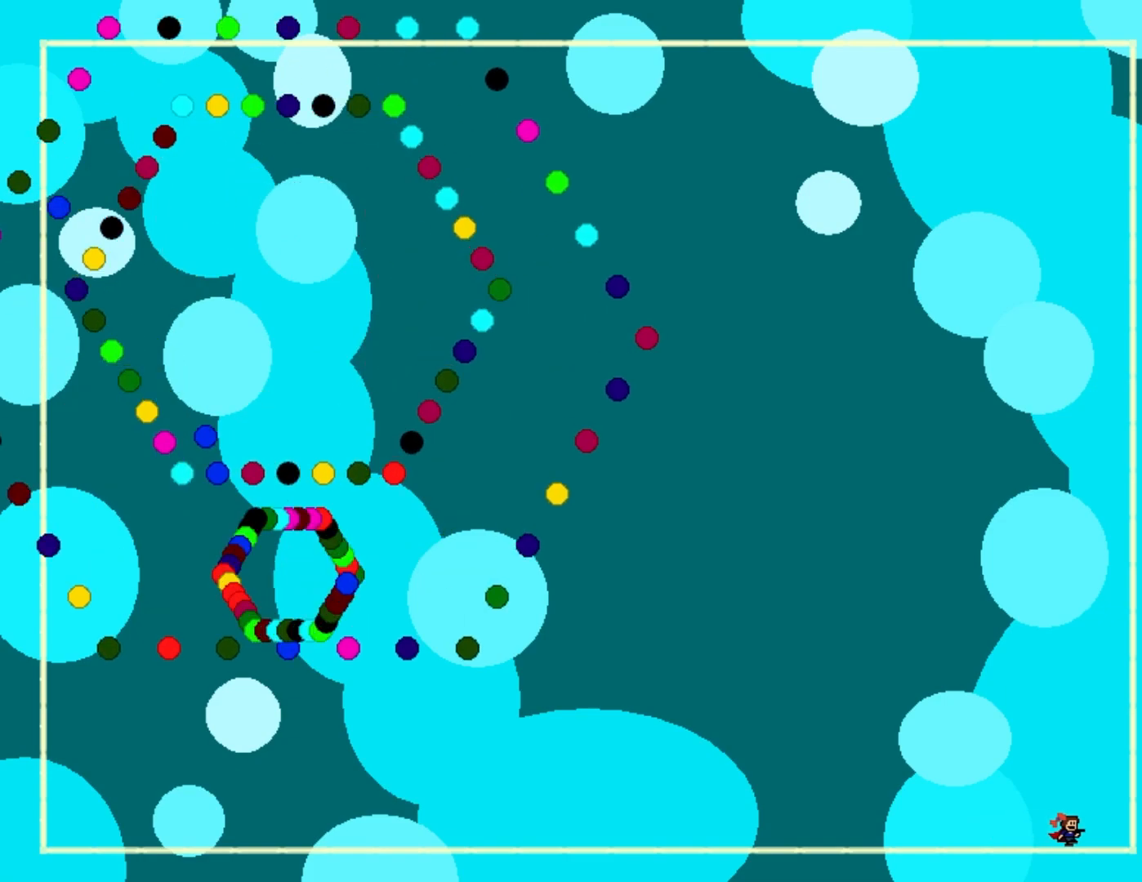
{"keys": ["left"], "events": [[33, "left", "down"], [50, "right", "up"], [183, "z", "down"], [400, "z", "up"]]}
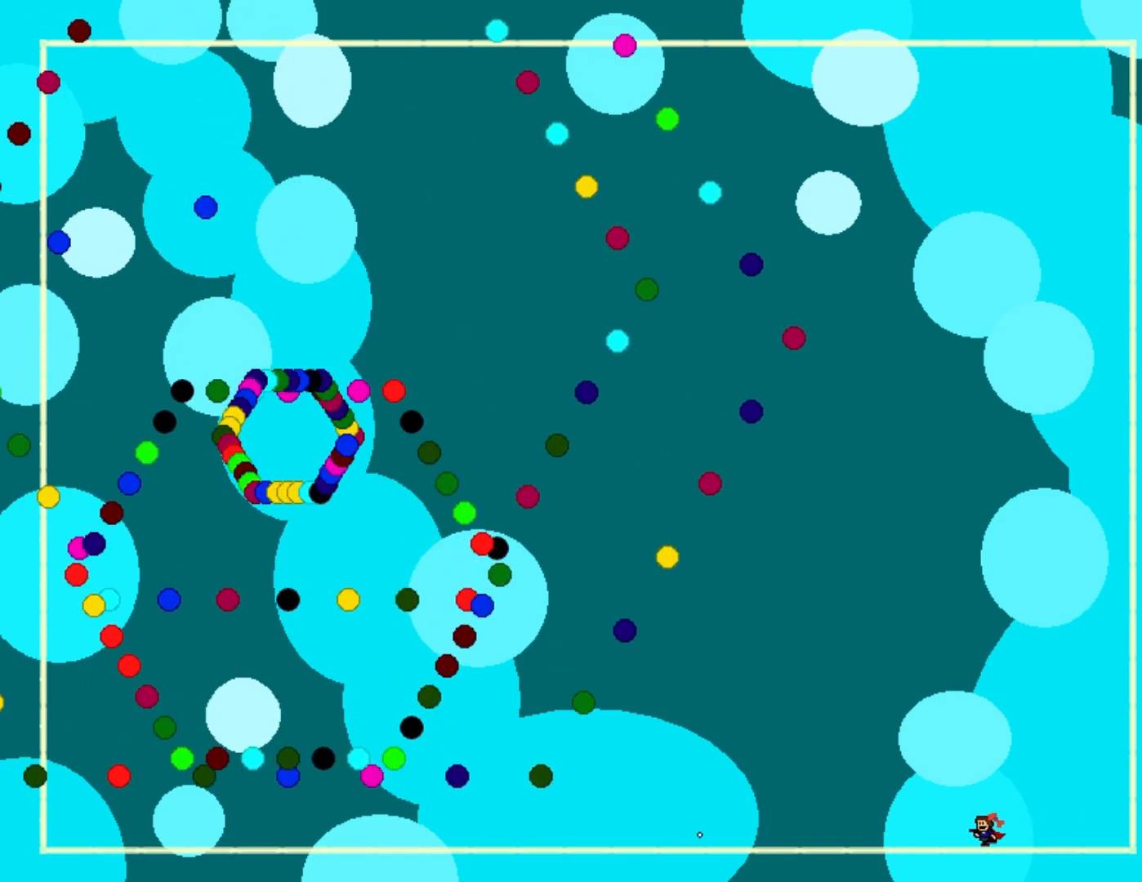
{"keys": ["right"], "events": [[233, "left", "up"], [450, "right", "down"]]}
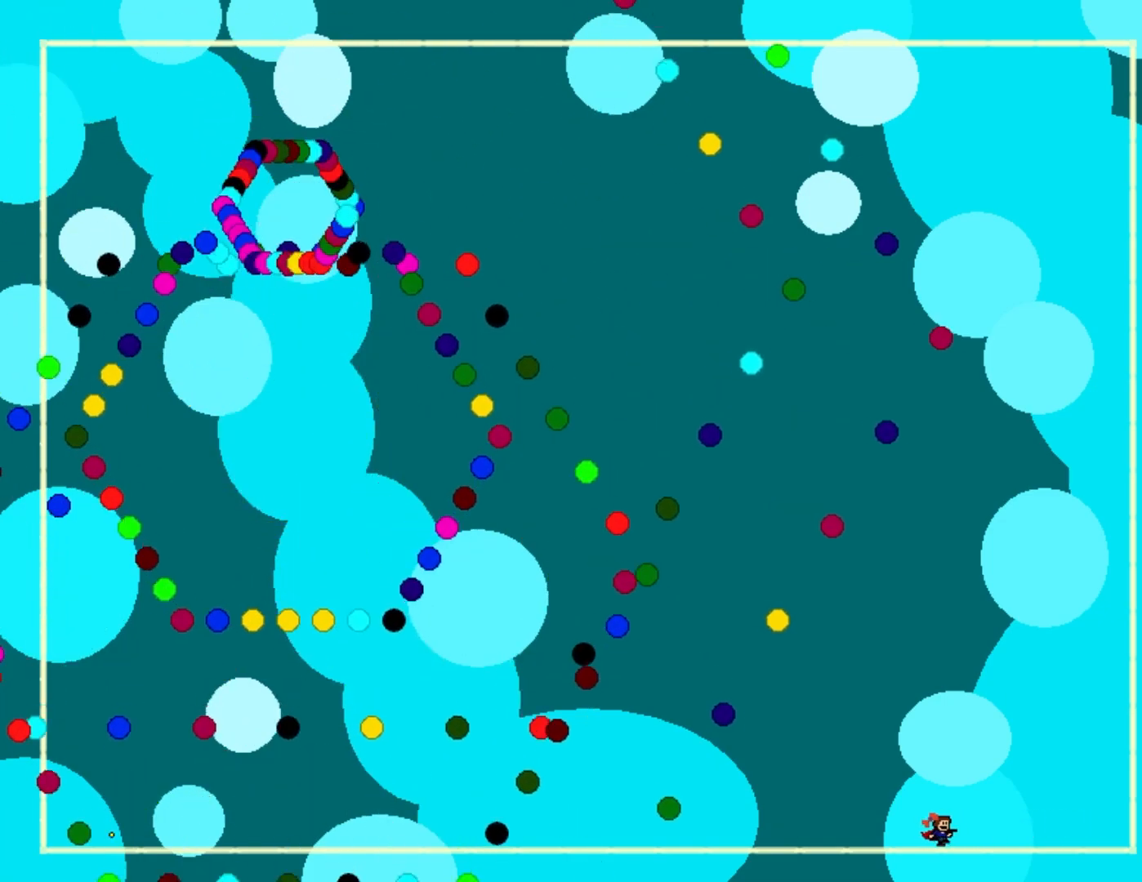
{"keys": [], "events": [[250, "right", "up"], [250, "z", "down"], [433, "z", "up"]]}
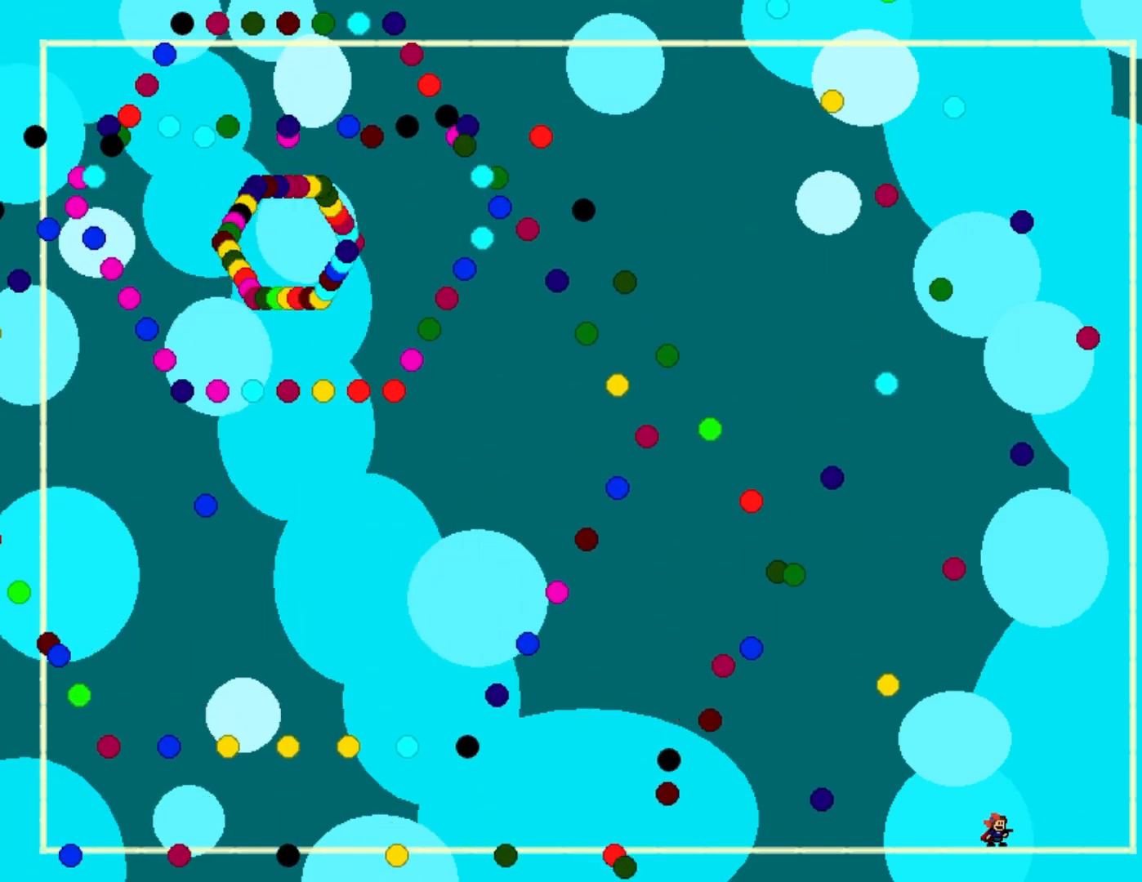
{"keys": [], "events": []}
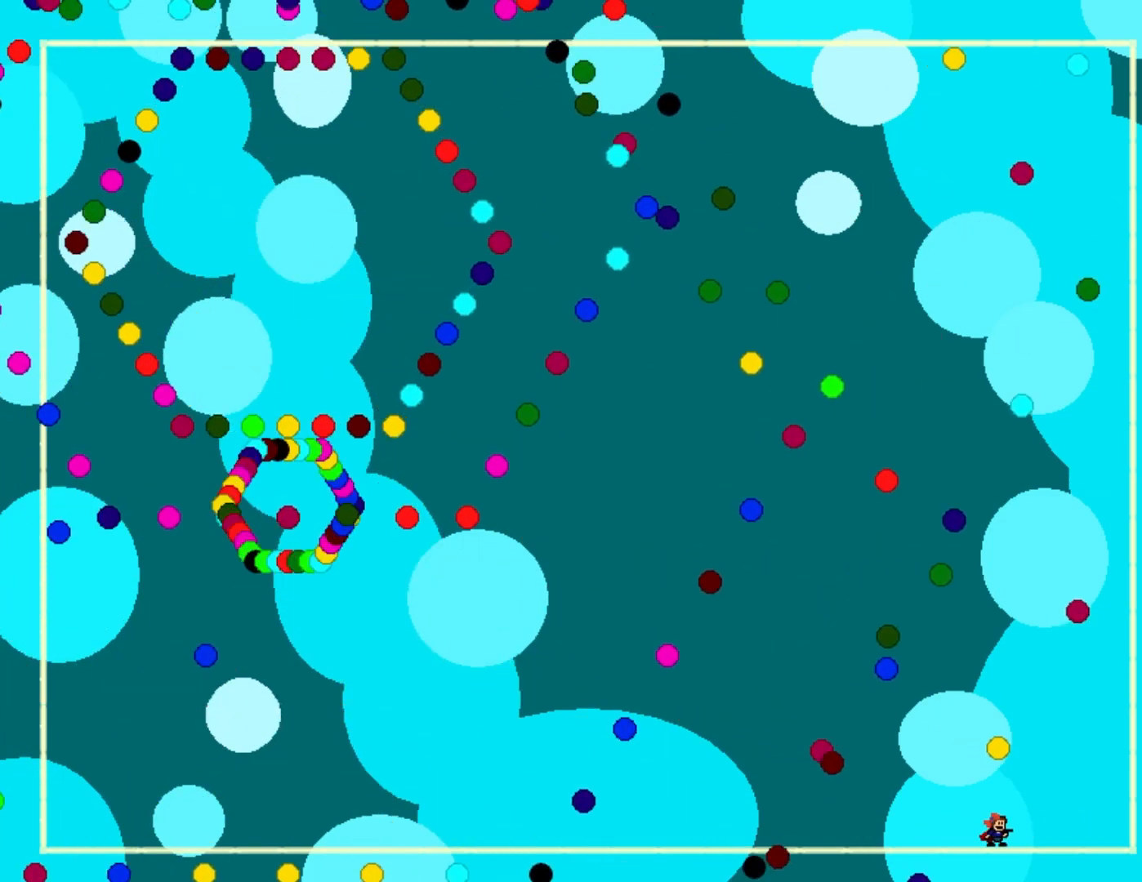
{"keys": ["left"], "events": [[250, "right", "down"], [300, "right", "up"], [317, "shift_l", "down"], [383, "left", "down"], [433, "shift_l", "up"]]}
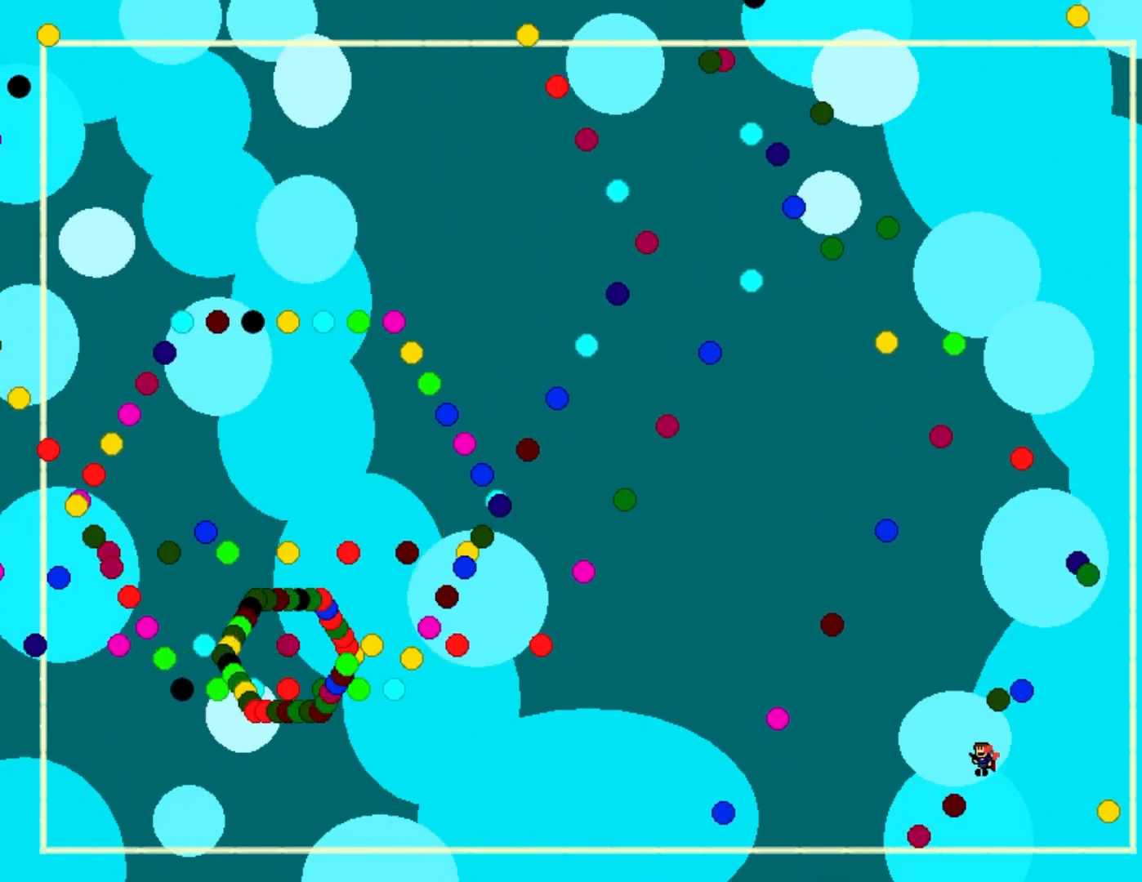
{"keys": ["shift_l"], "events": [[200, "left", "up"], [283, "right", "down"], [467, "shift_l", "down"], [500, "right", "up"]]}
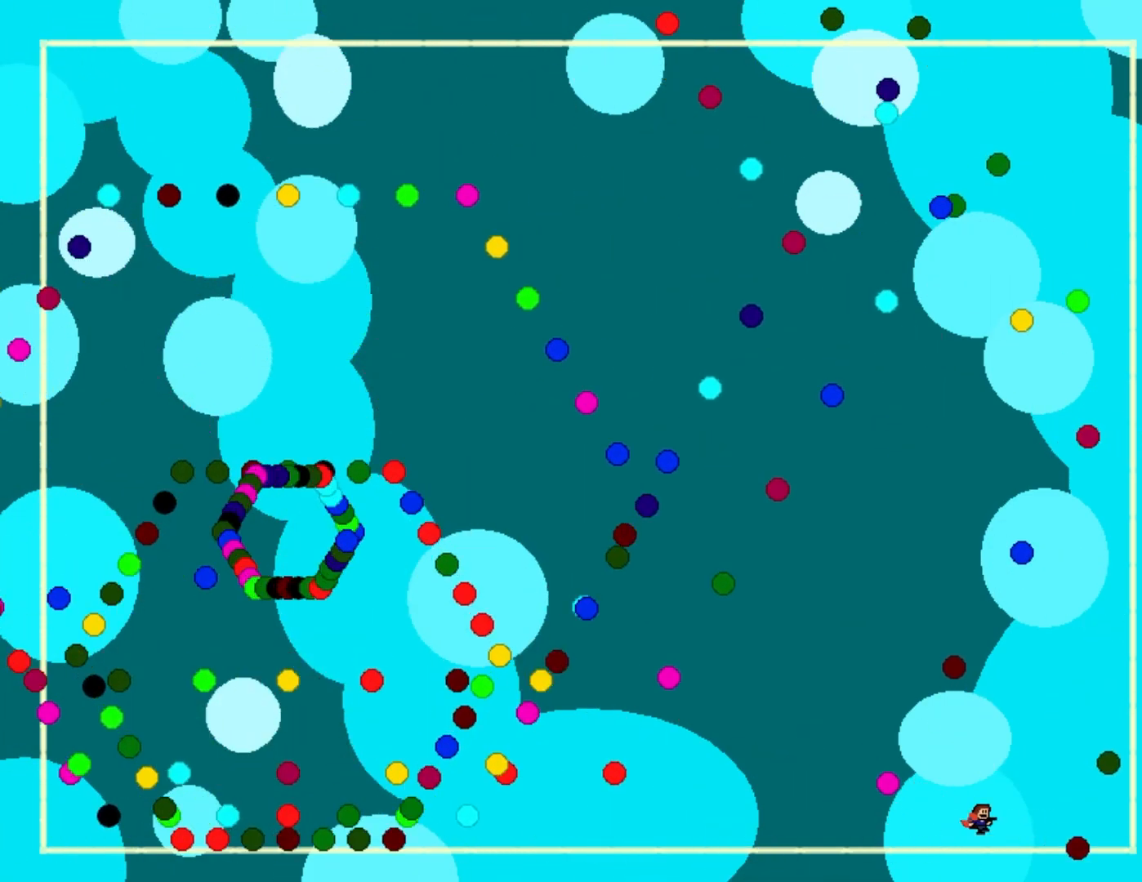
{"keys": [], "events": [[50, "left", "down"], [100, "shift_l", "up"], [367, "left", "up"]]}